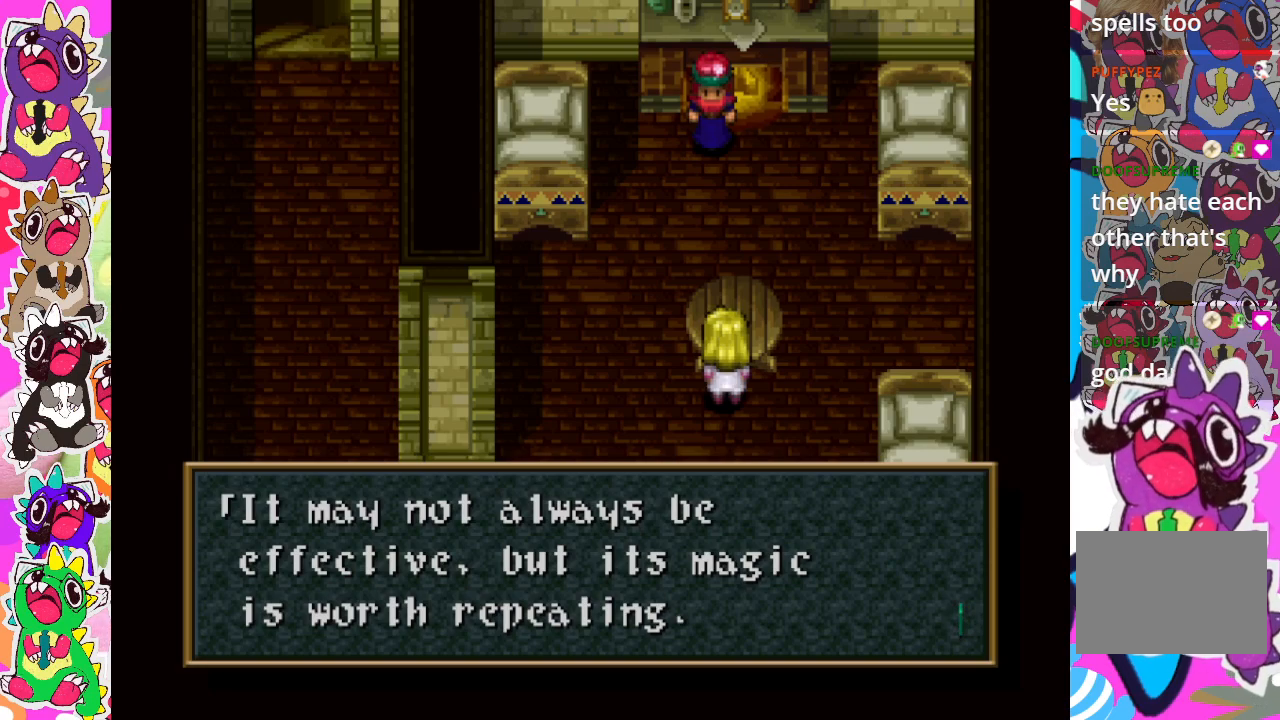
Gameplay with a controller (PlayStation layout); each line is a JSON object with the inputs held at the frame after it. "events" lists button and stick changes between this image and that frame as [ms after this image, input, new state], when the widget could be followed in between. Not read: L3 R3.
{"buttons": [], "left_stick": "center", "right_stick": "center", "events": []}
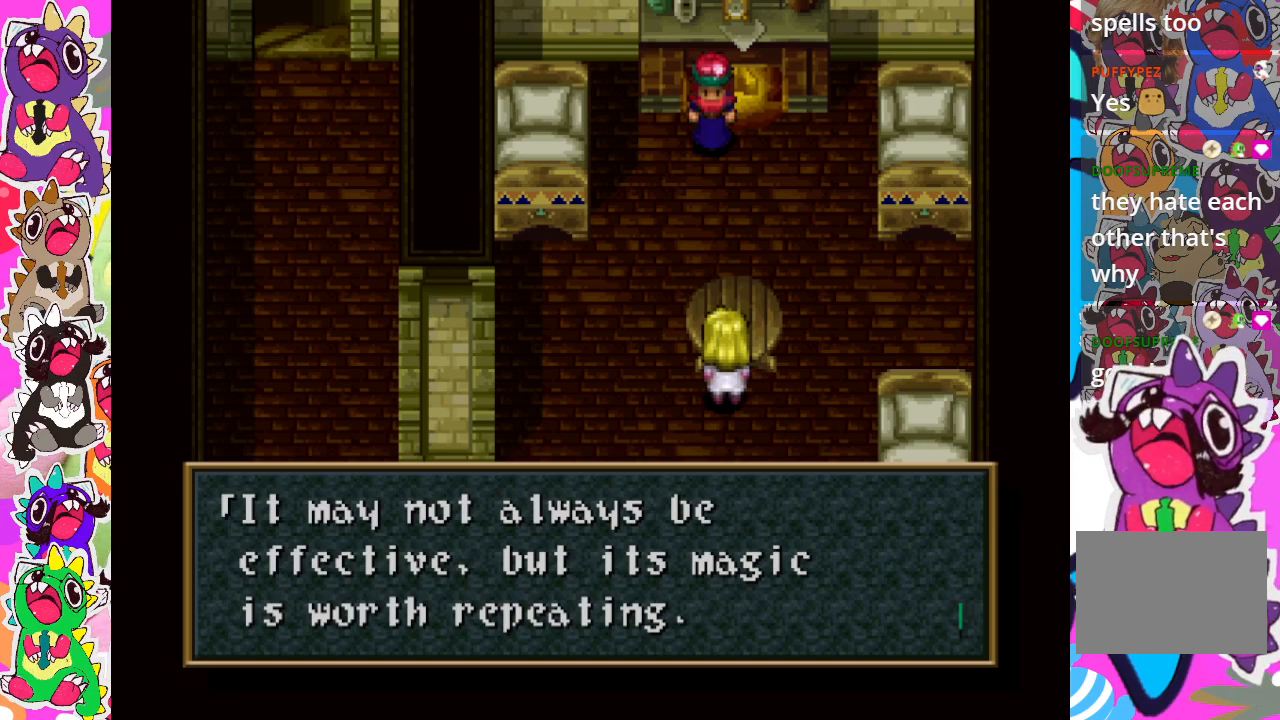
{"buttons": [], "left_stick": "center", "right_stick": "center", "events": []}
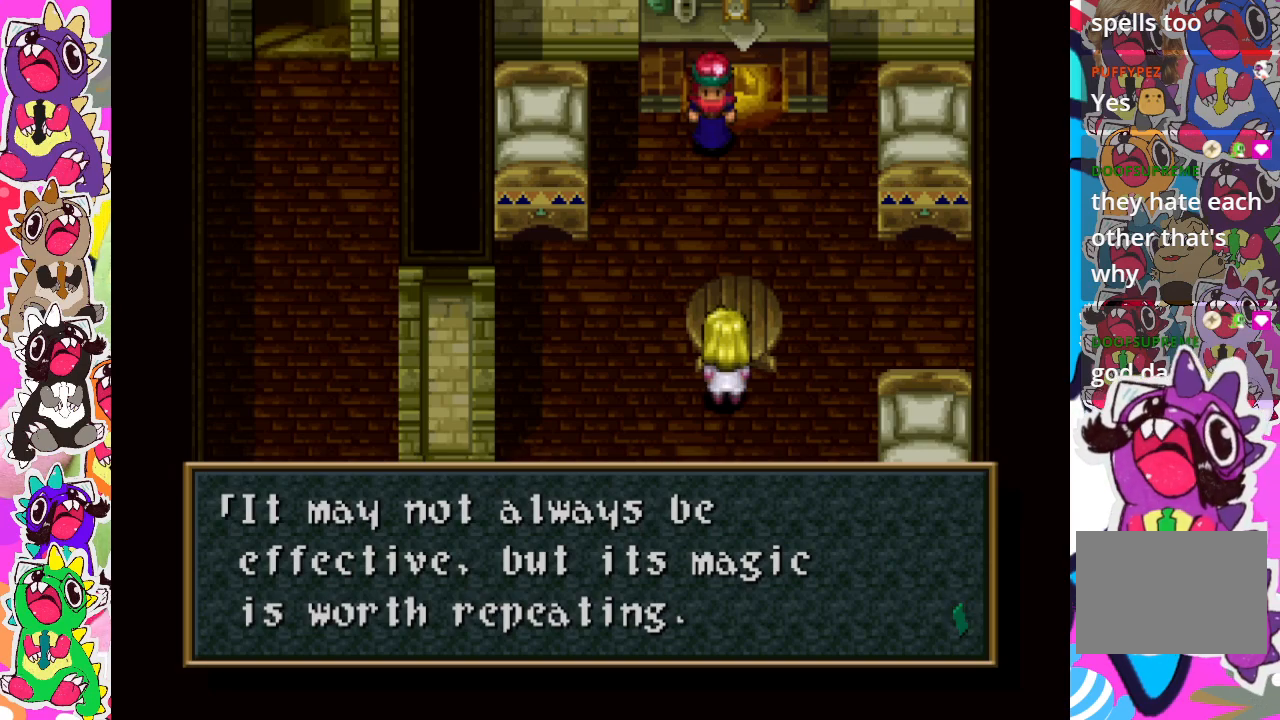
{"buttons": [], "left_stick": "center", "right_stick": "center", "events": []}
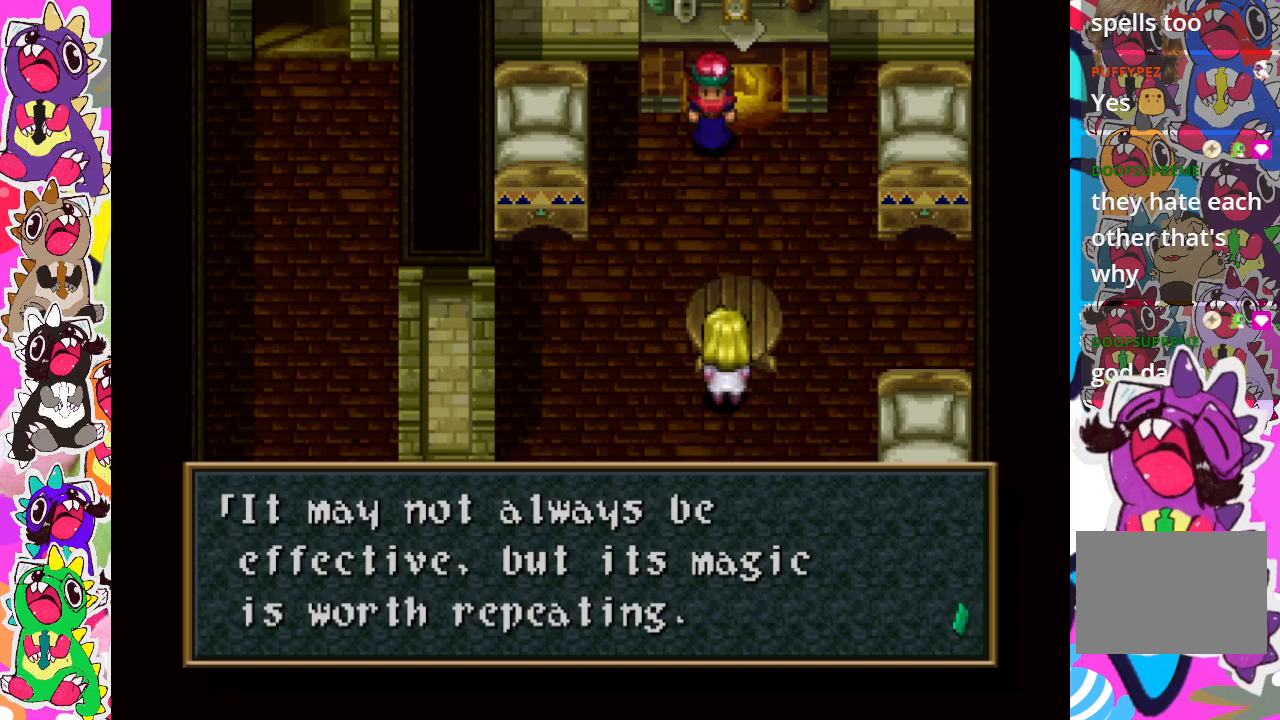
{"buttons": [], "left_stick": "center", "right_stick": "center", "events": []}
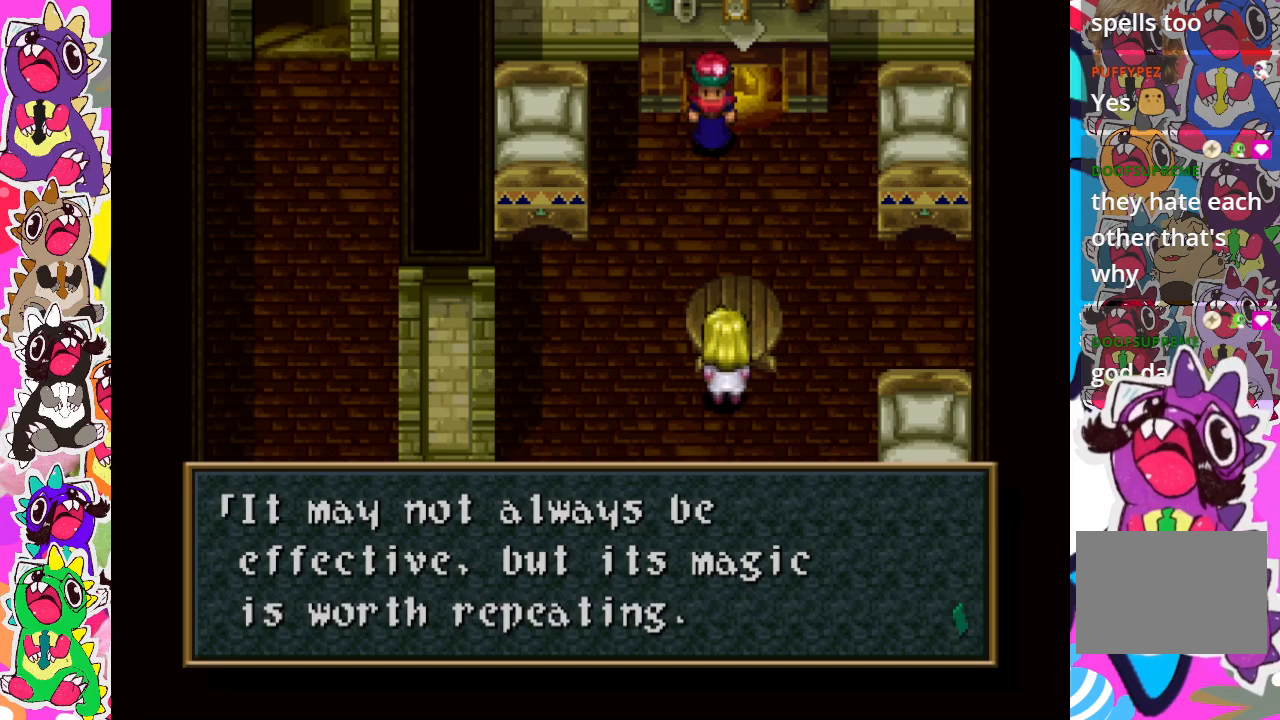
{"buttons": [], "left_stick": "center", "right_stick": "center", "events": []}
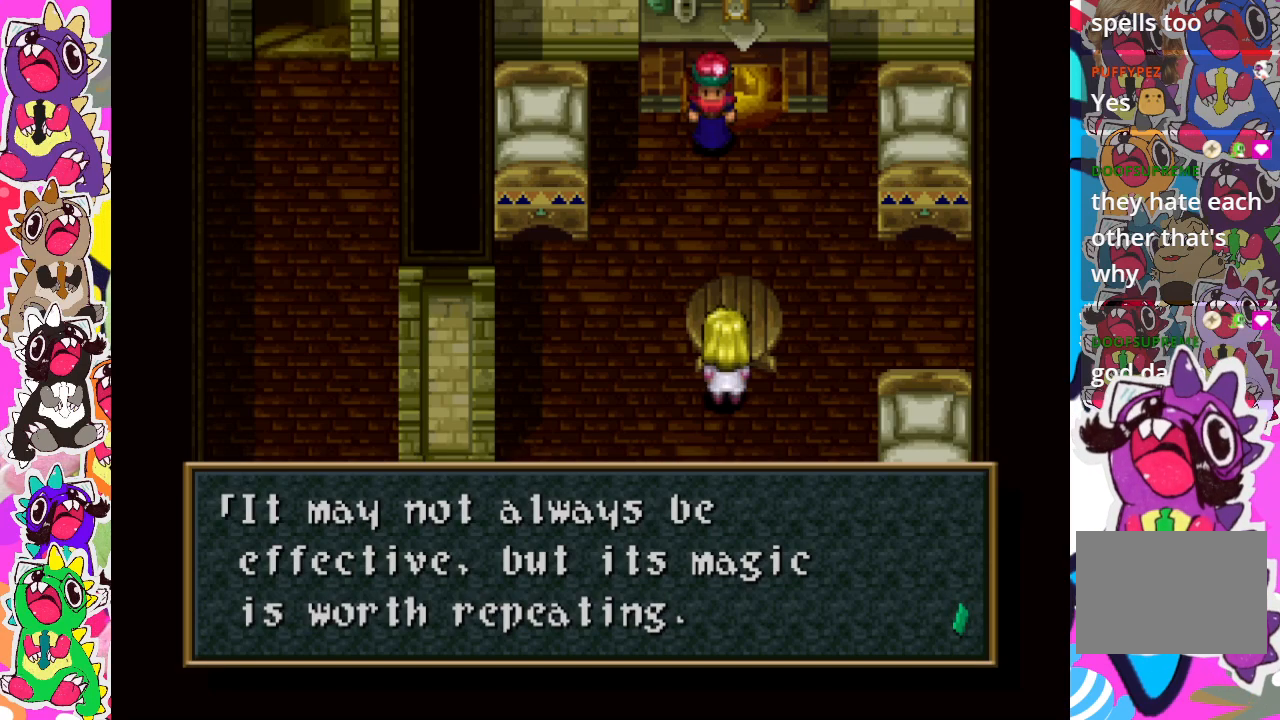
{"buttons": [], "left_stick": "center", "right_stick": "center", "events": []}
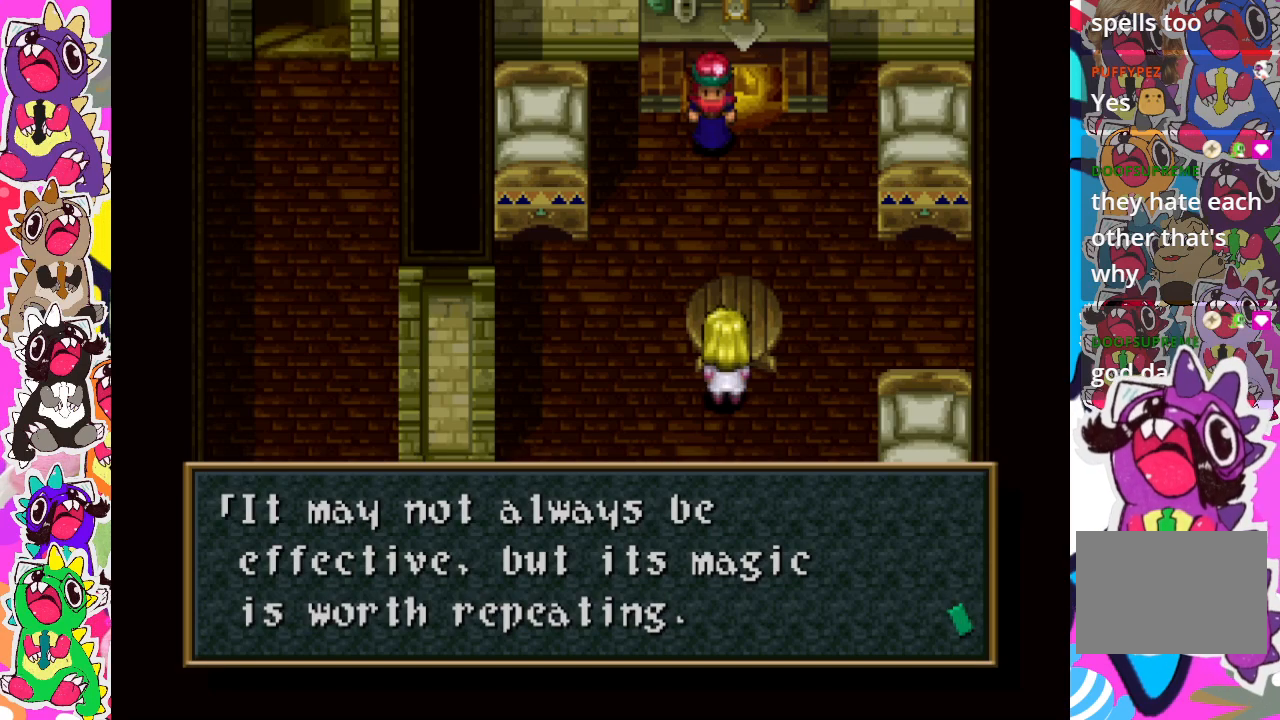
{"buttons": [], "left_stick": "center", "right_stick": "center", "events": [[233, "CROSS", "down"], [383, "CROSS", "up"]]}
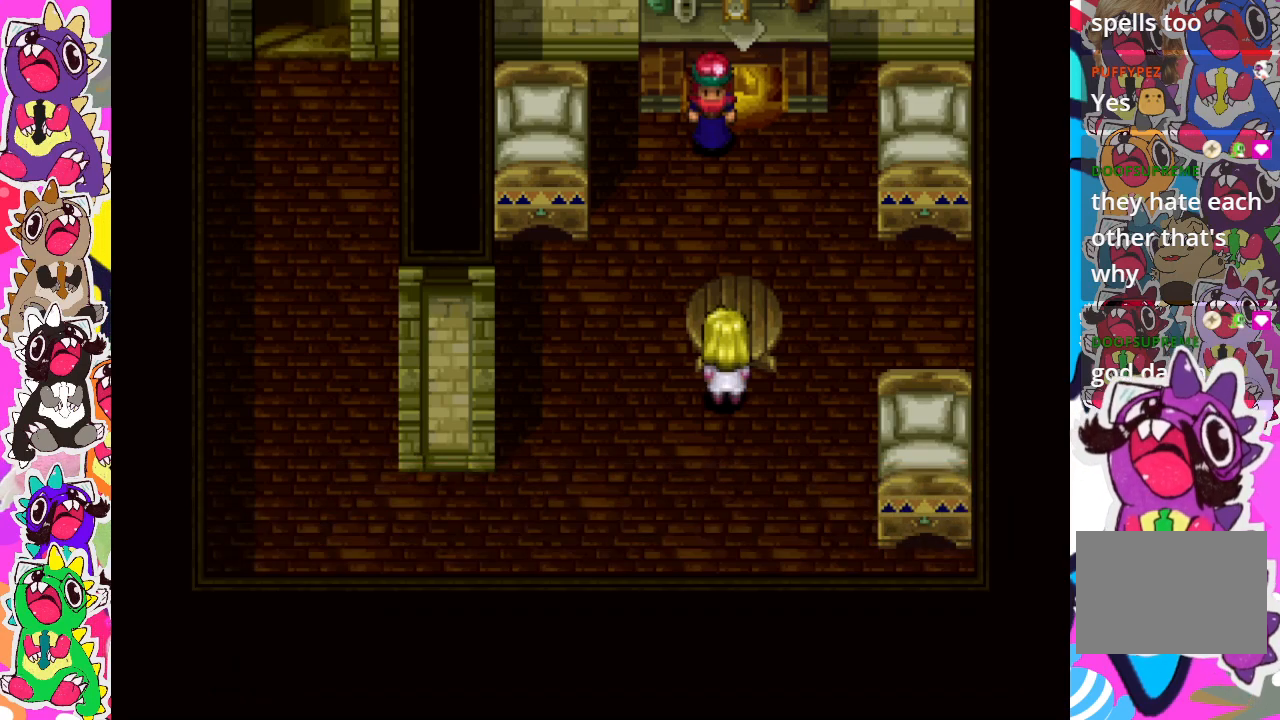
{"buttons": [], "left_stick": "center", "right_stick": "center", "events": []}
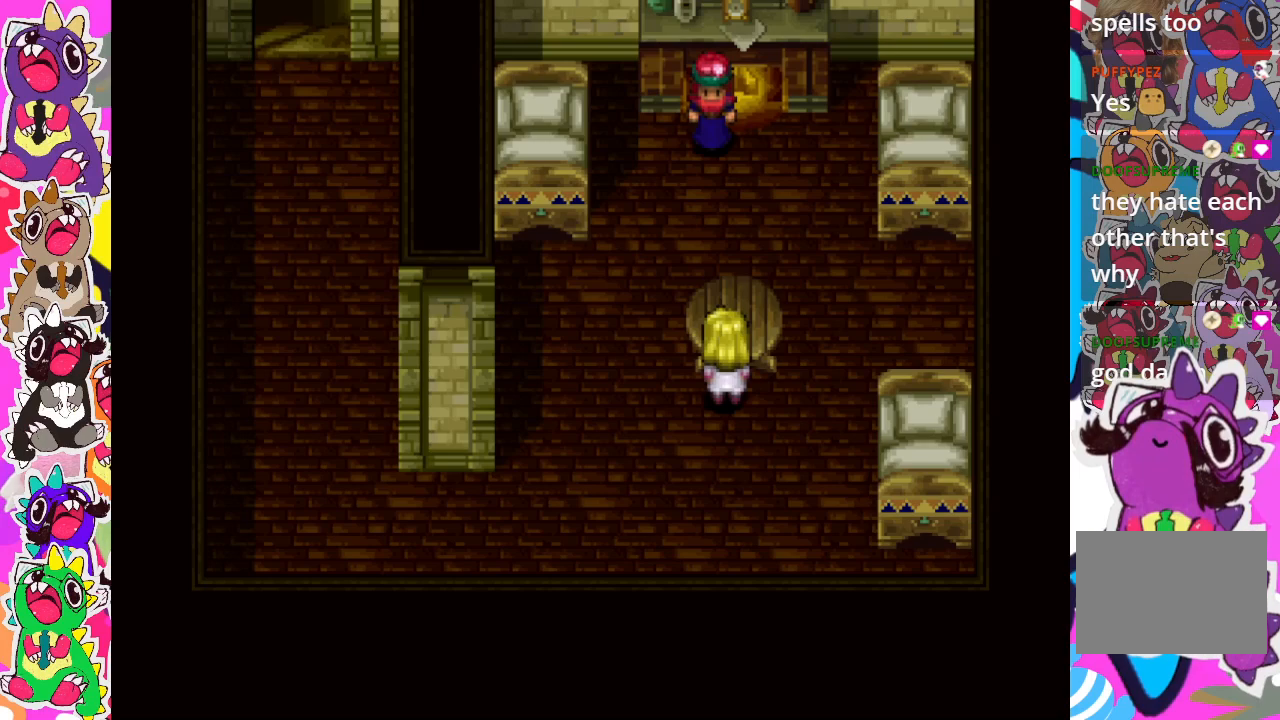
{"buttons": ["DPAD_RIGHT"], "left_stick": "center", "right_stick": "center", "events": [[300, "DPAD_RIGHT", "down"]]}
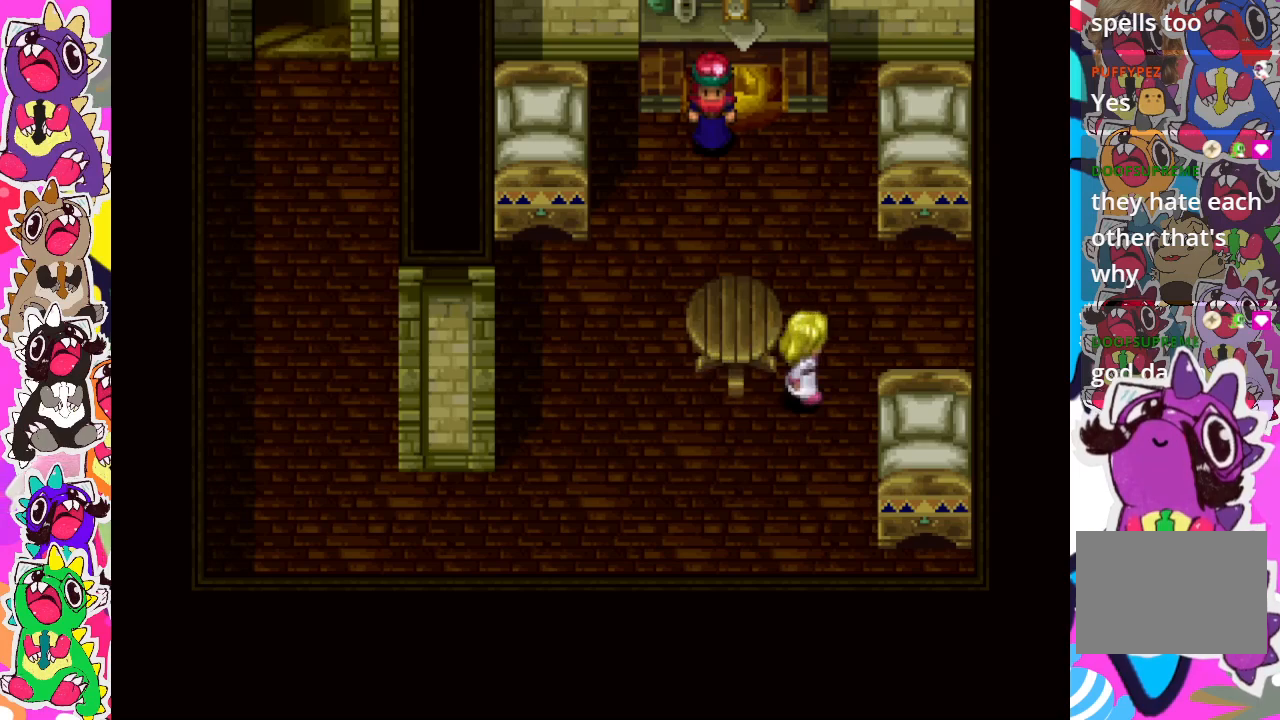
{"buttons": ["DPAD_UP"], "left_stick": "center", "right_stick": "center", "events": [[83, "DPAD_RIGHT", "up"], [83, "DPAD_UP", "down"]]}
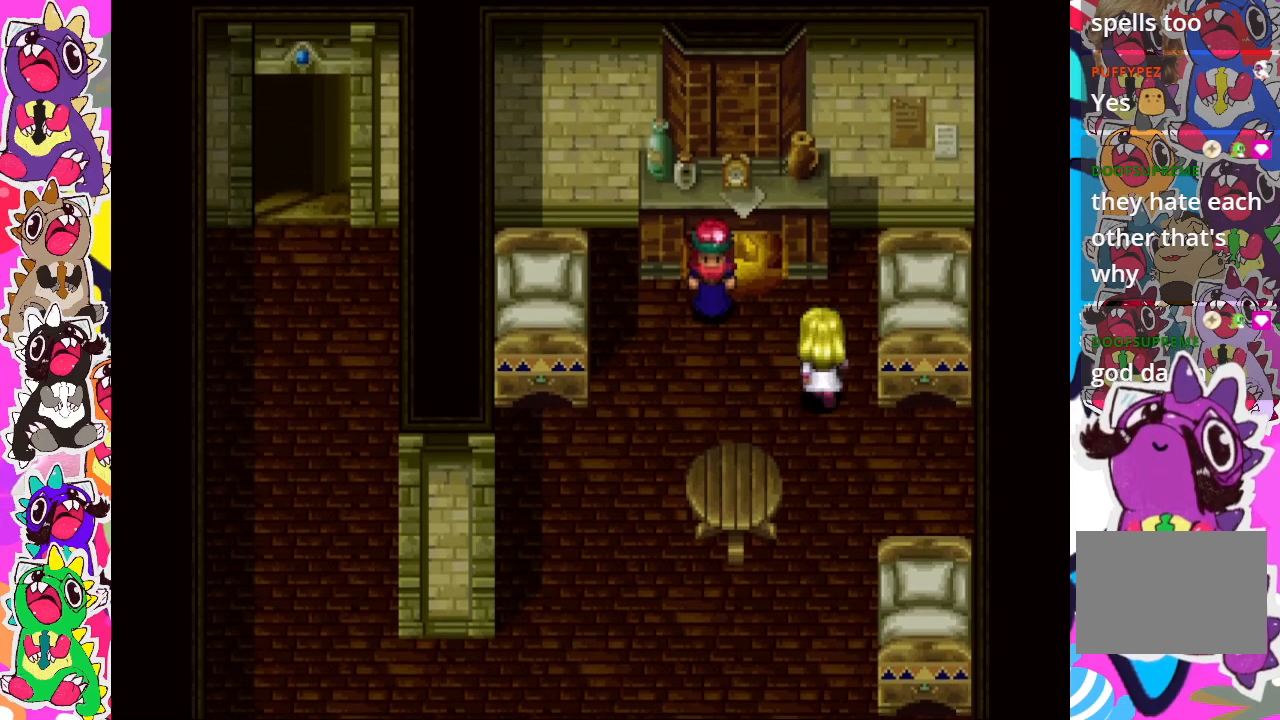
{"buttons": ["DPAD_LEFT"], "left_stick": "center", "right_stick": "center", "events": [[300, "DPAD_LEFT", "down"], [300, "DPAD_UP", "up"]]}
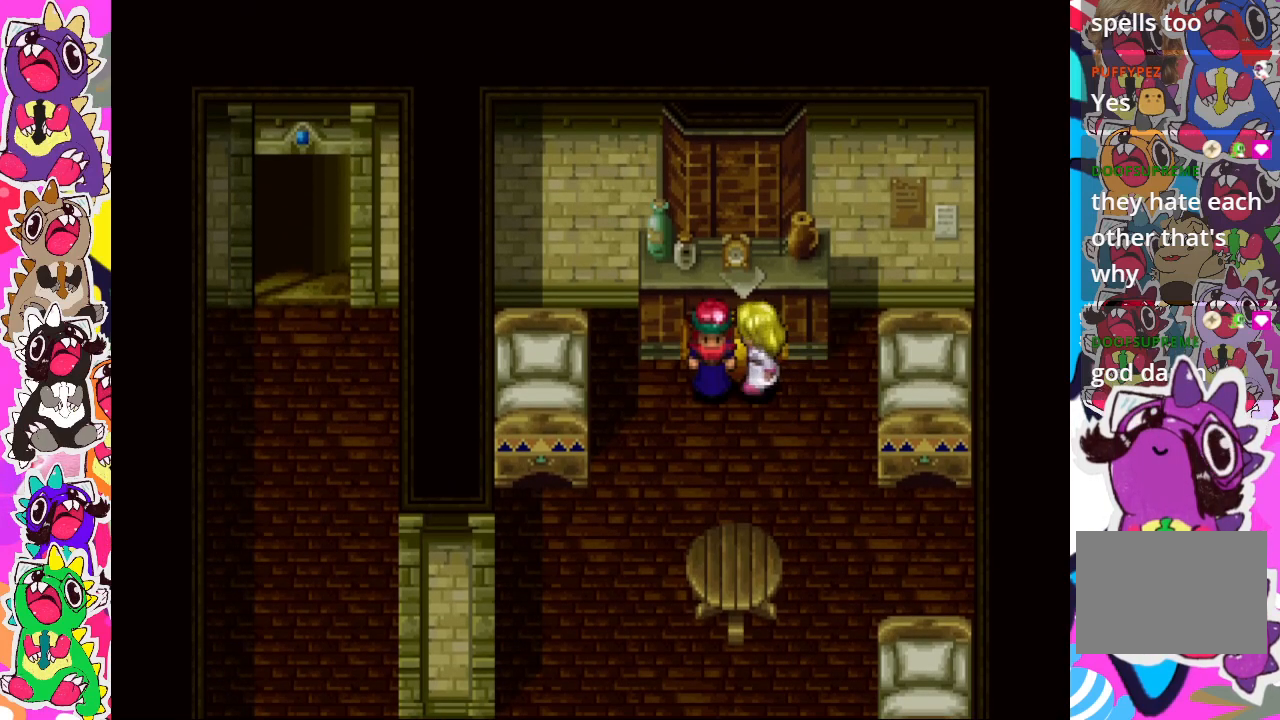
{"buttons": [], "left_stick": "center", "right_stick": "center", "events": [[117, "CROSS", "down"], [233, "DPAD_LEFT", "up"], [283, "CROSS", "up"]]}
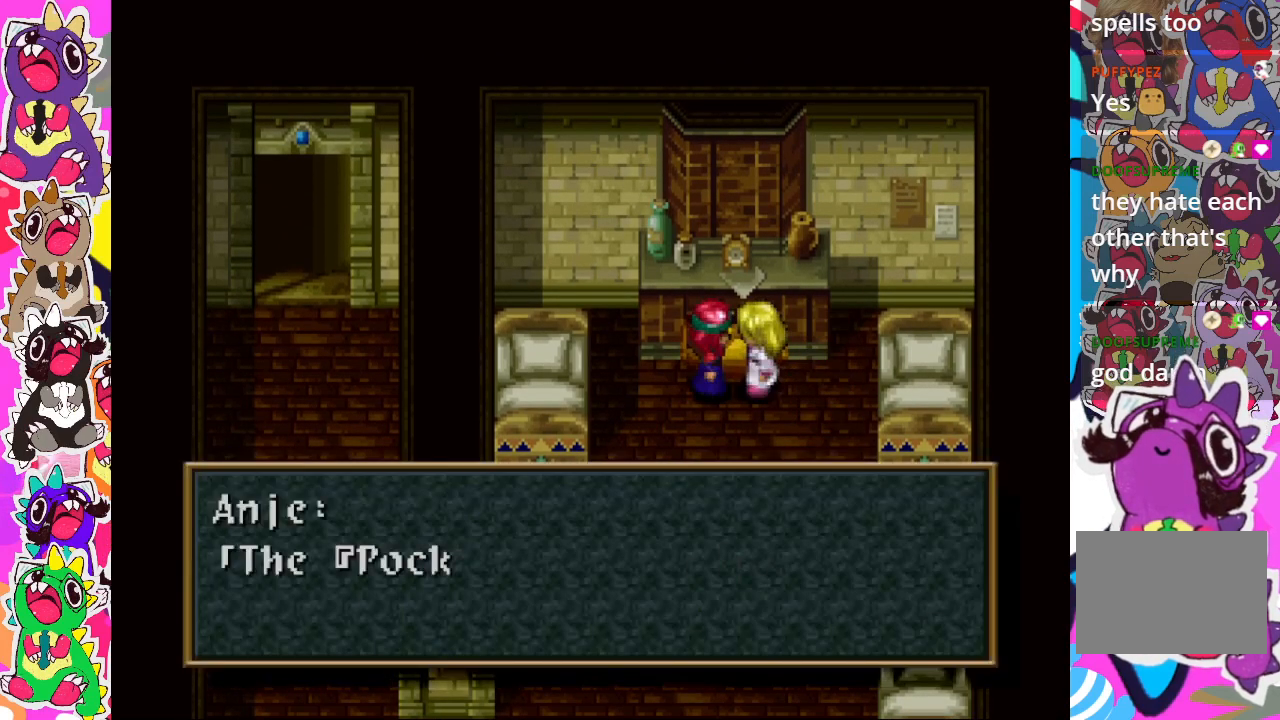
{"buttons": [], "left_stick": "center", "right_stick": "center", "events": []}
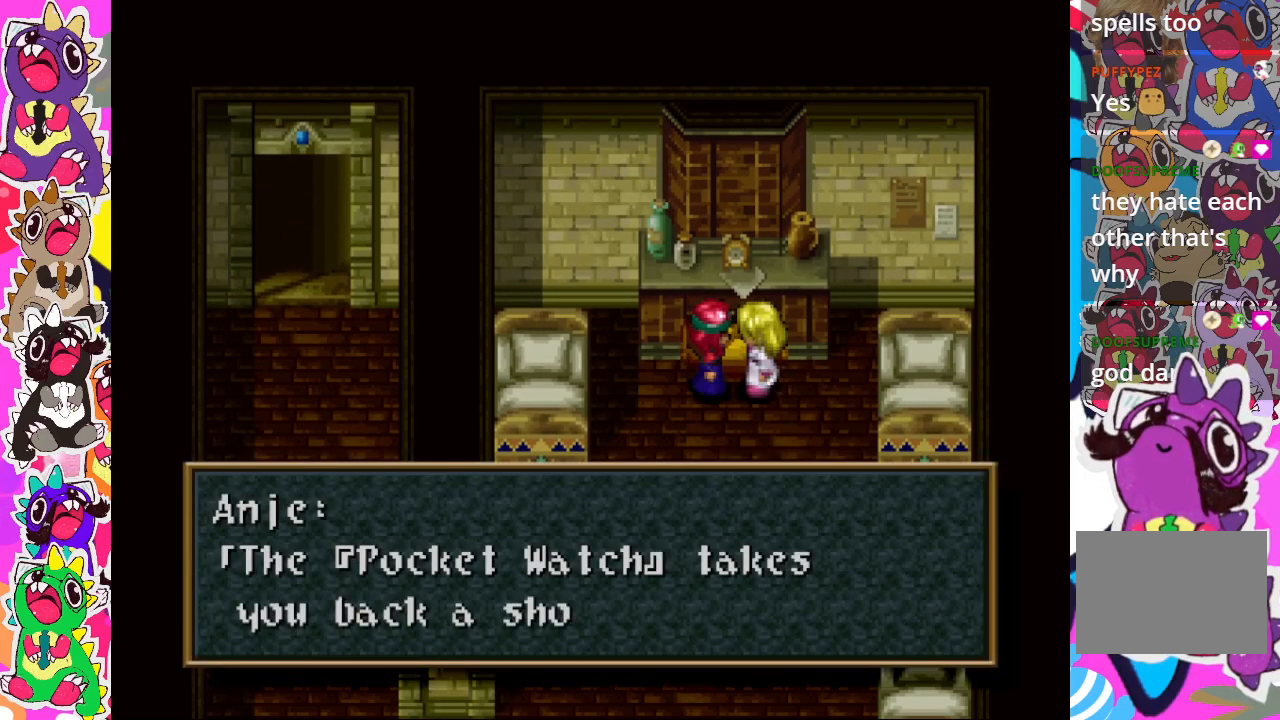
{"buttons": [], "left_stick": "center", "right_stick": "center", "events": []}
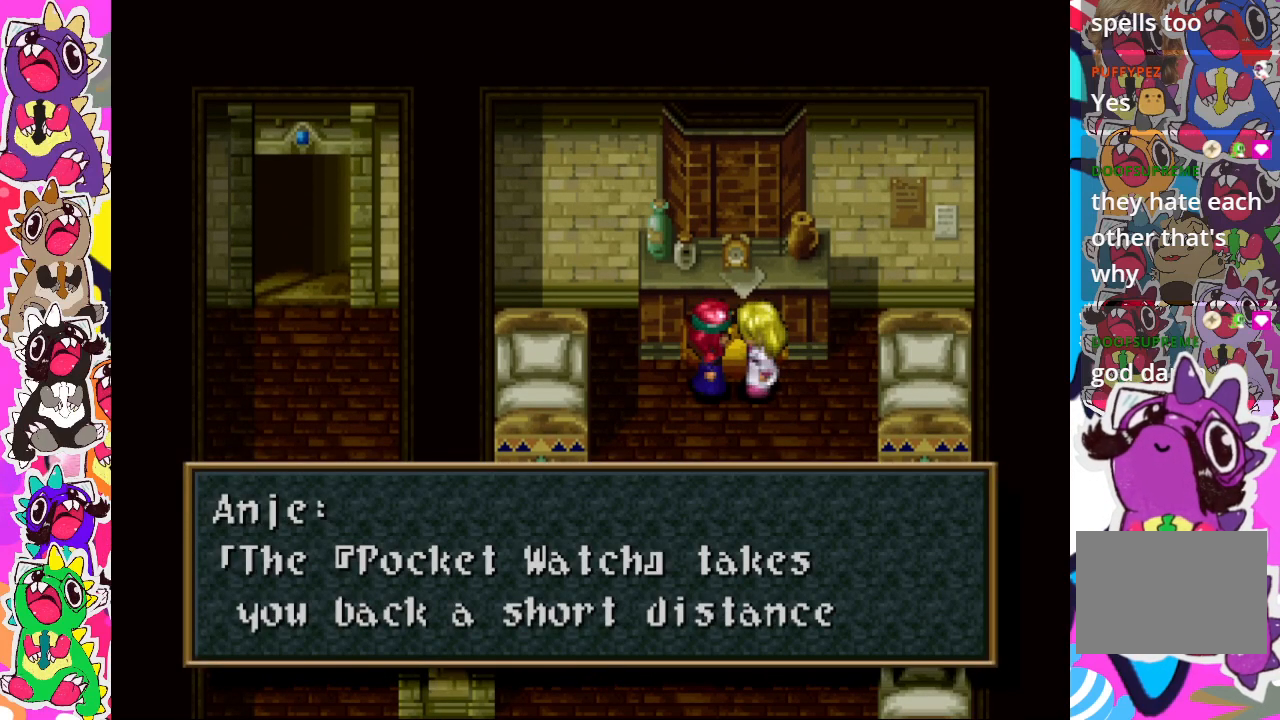
{"buttons": [], "left_stick": "center", "right_stick": "center", "events": [[133, "CROSS", "down"], [300, "CROSS", "up"]]}
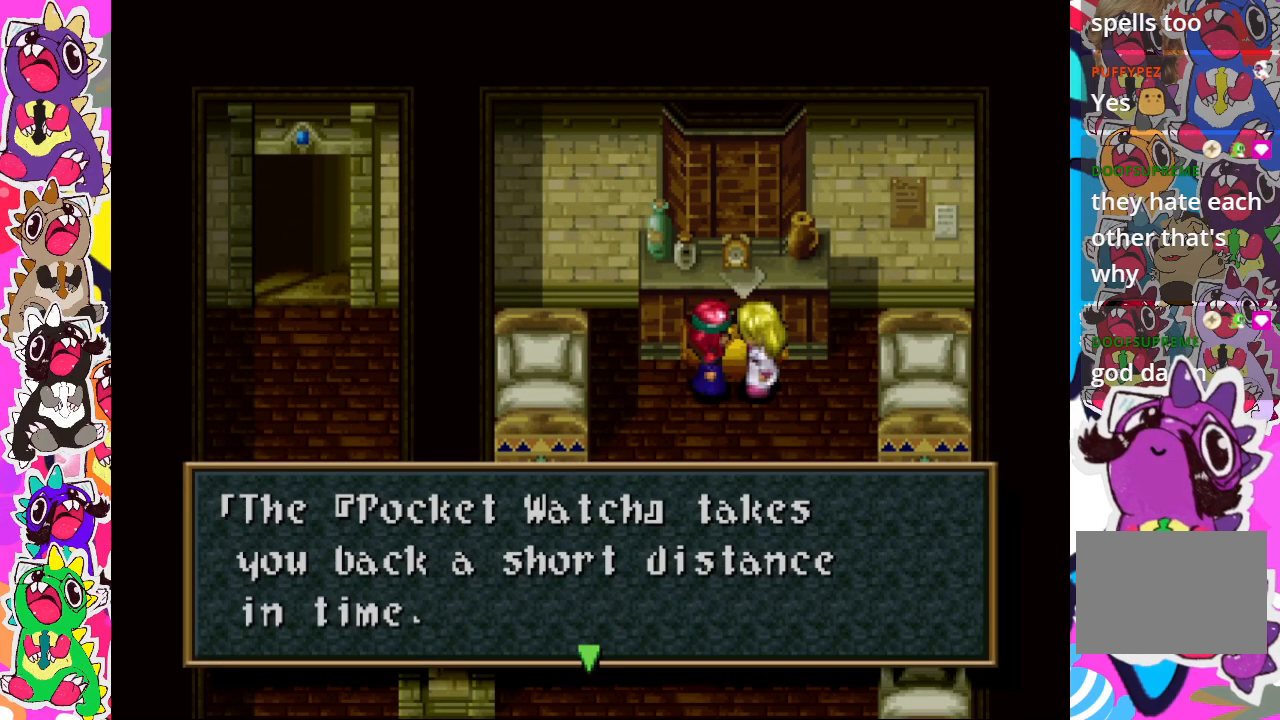
{"buttons": ["CROSS"], "left_stick": "center", "right_stick": "center", "events": [[467, "CROSS", "down"]]}
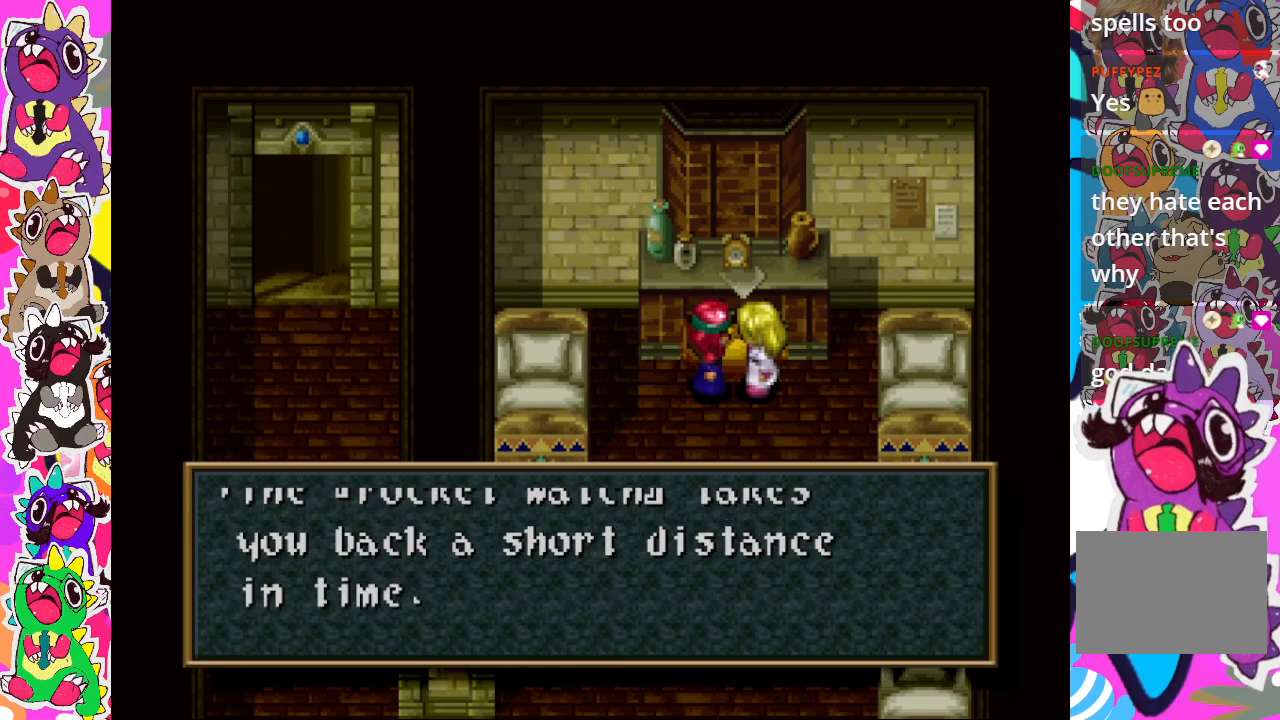
{"buttons": [], "left_stick": "center", "right_stick": "center", "events": [[83, "CROSS", "up"]]}
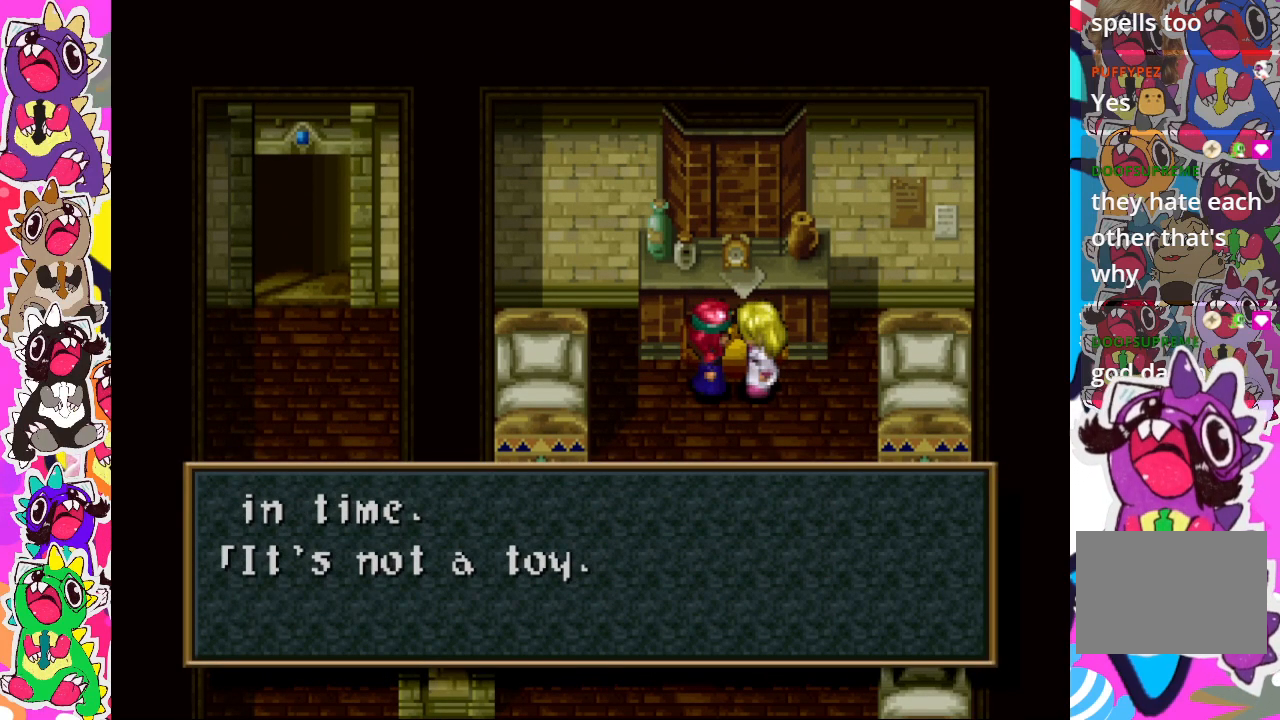
{"buttons": [], "left_stick": "center", "right_stick": "center", "events": []}
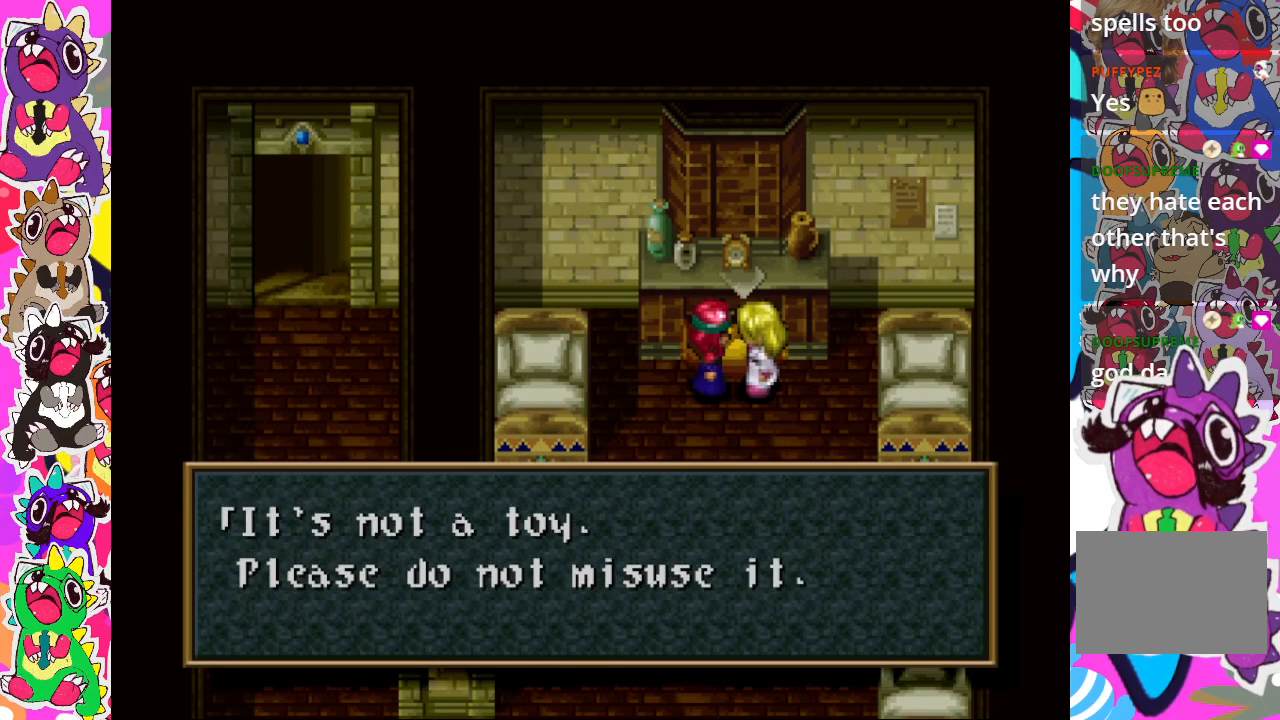
{"buttons": [], "left_stick": "center", "right_stick": "center", "events": []}
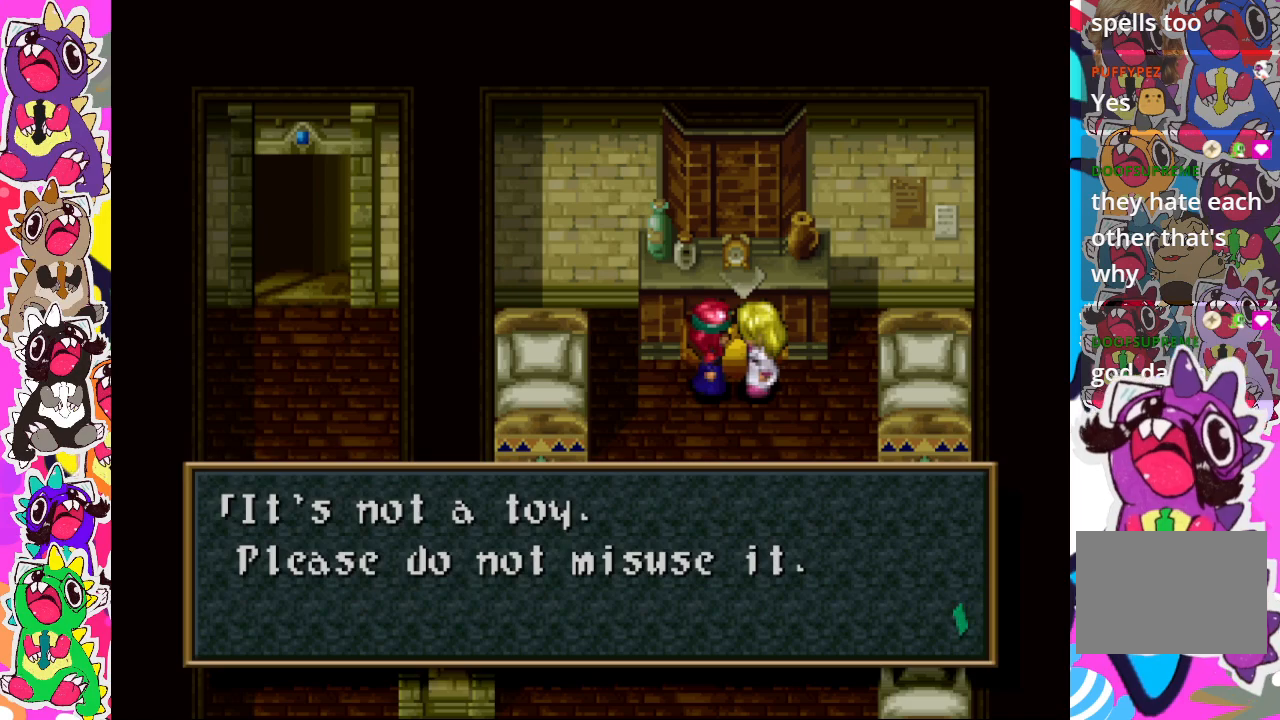
{"buttons": [], "left_stick": "center", "right_stick": "center", "events": []}
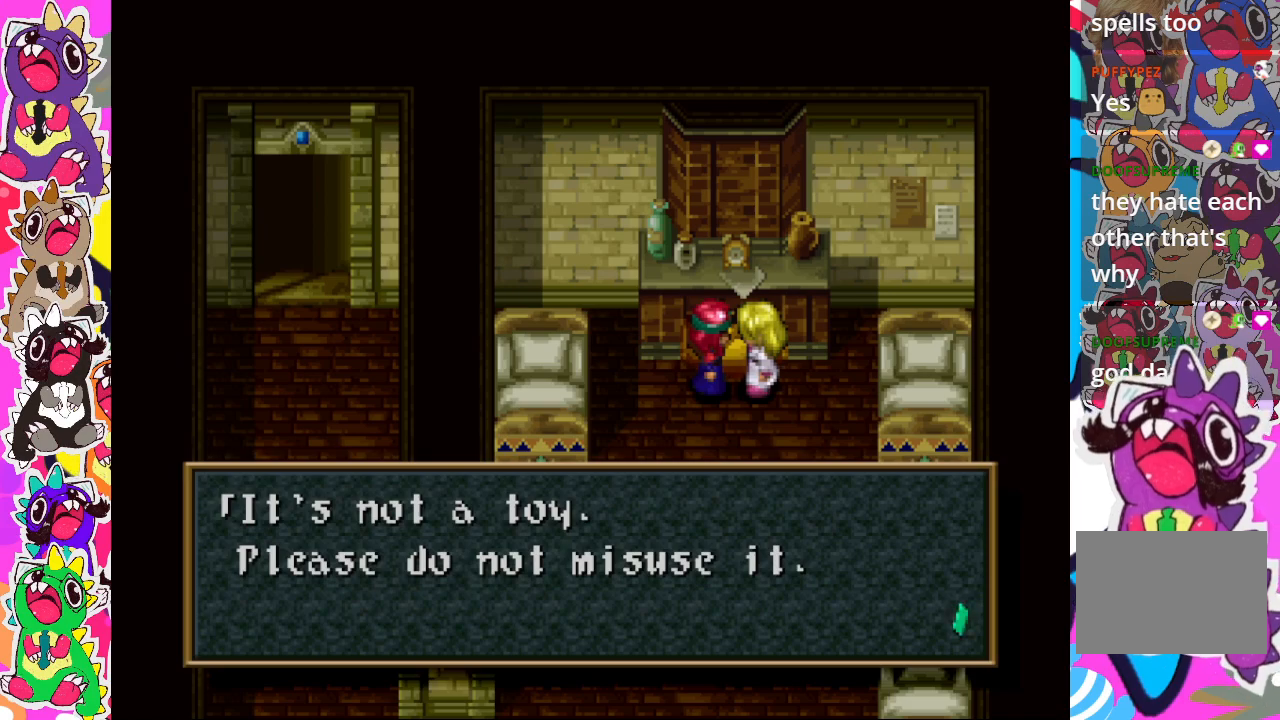
{"buttons": [], "left_stick": "center", "right_stick": "center", "events": [[233, "CROSS", "down"], [350, "CROSS", "up"]]}
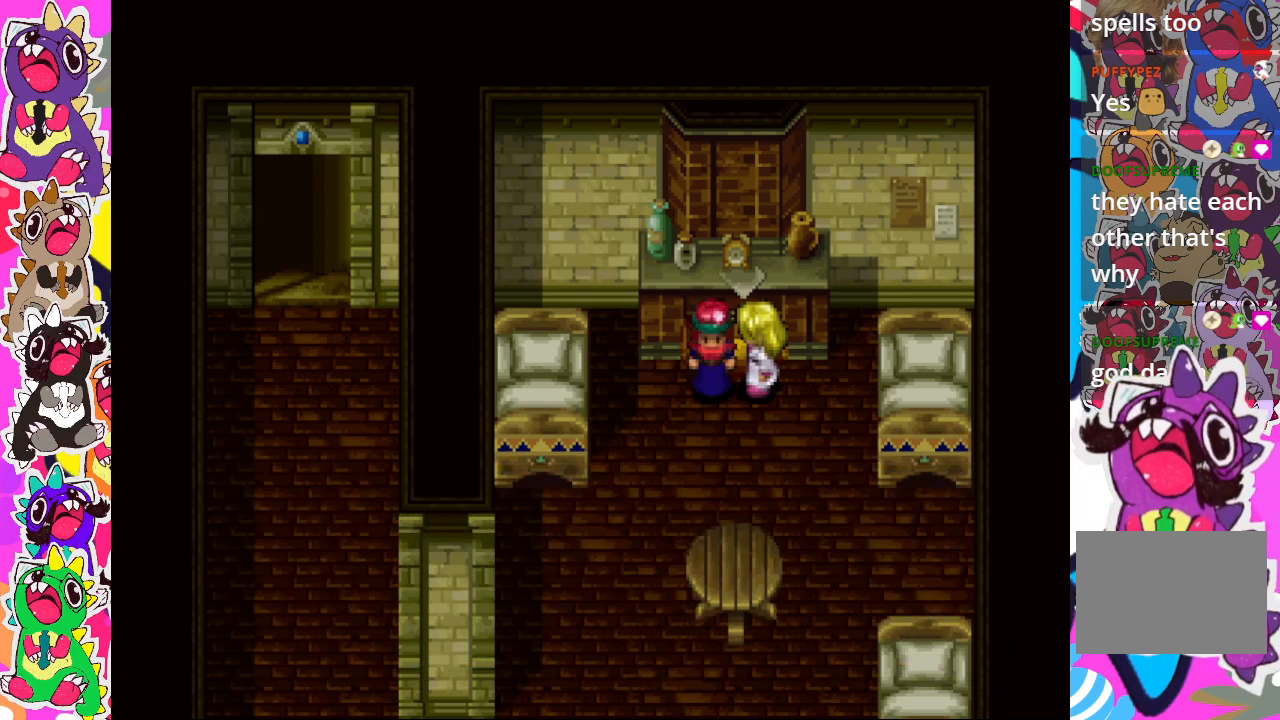
{"buttons": ["DPAD_LEFT"], "left_stick": "center", "right_stick": "center", "events": [[167, "DPAD_DOWN", "down"], [317, "DPAD_DOWN", "up"], [367, "DPAD_LEFT", "down"]]}
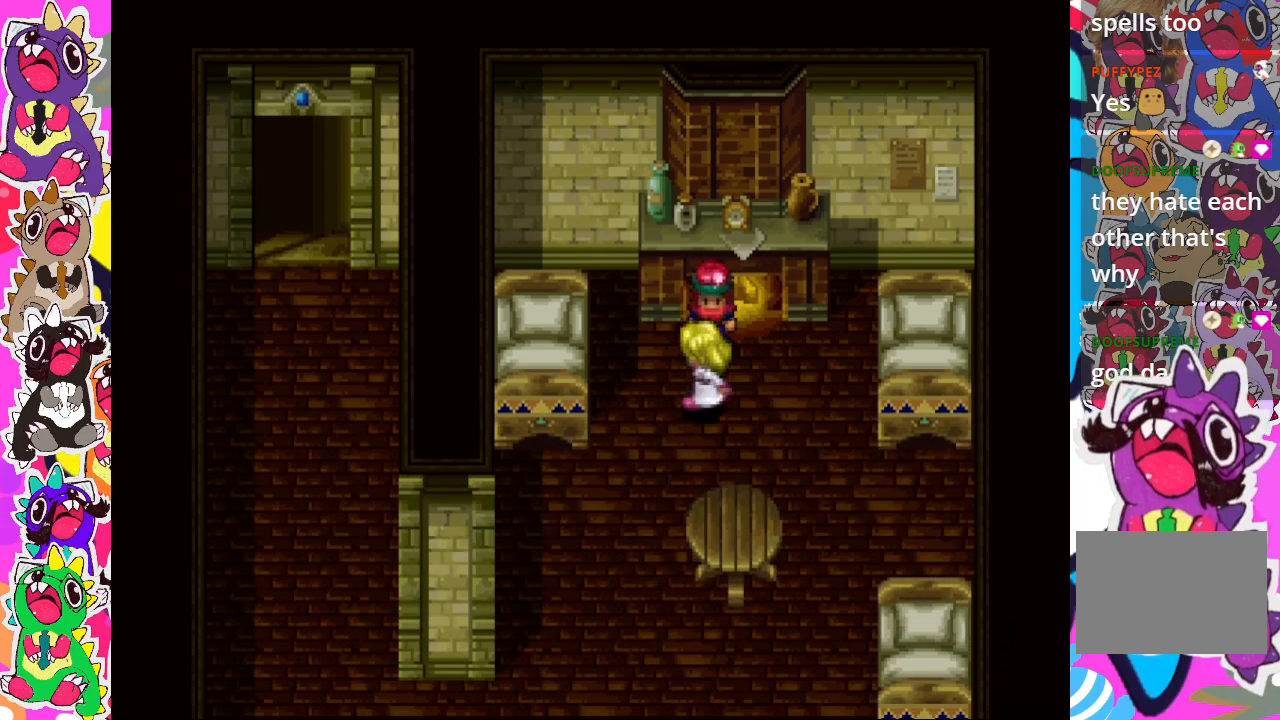
{"buttons": ["DPAD_UP", "DPAD_LEFT"], "left_stick": "center", "right_stick": "center", "events": [[200, "DPAD_UP", "down"], [217, "DPAD_LEFT", "up"], [367, "DPAD_LEFT", "down"]]}
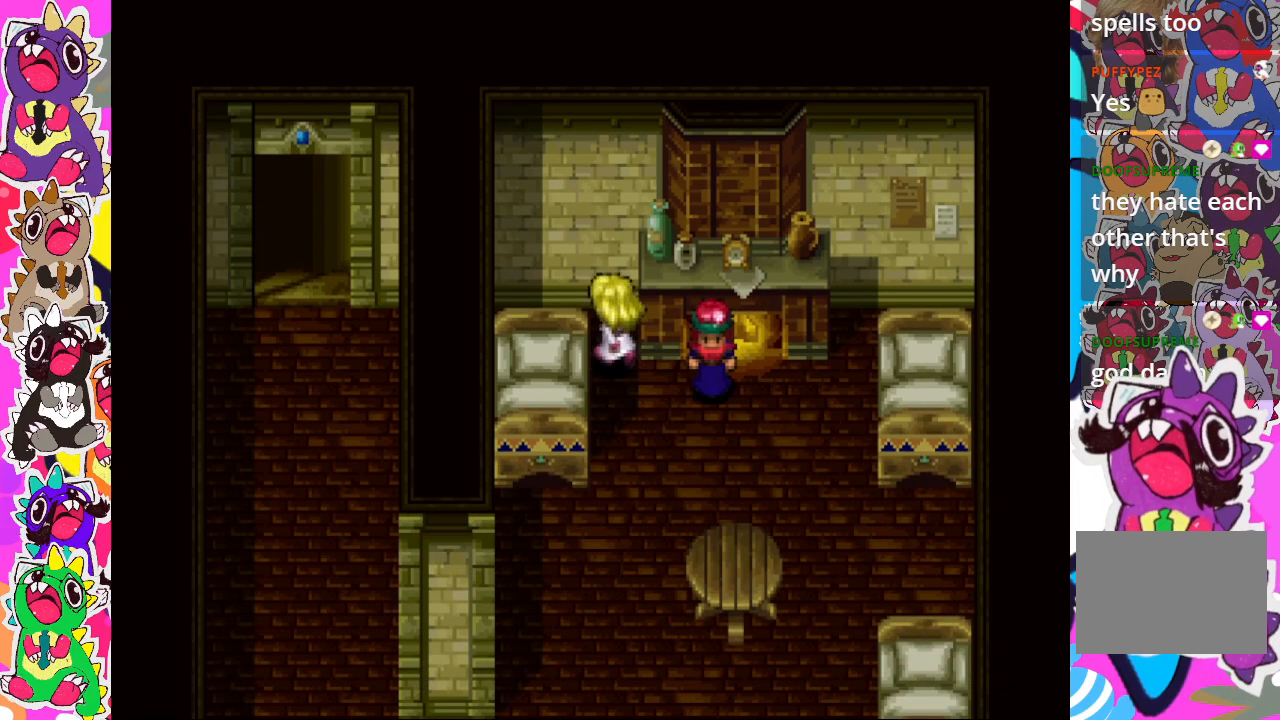
{"buttons": ["TRIANGLE"], "left_stick": "center", "right_stick": "center", "events": [[33, "DPAD_UP", "up"], [200, "DPAD_LEFT", "up"], [250, "DPAD_DOWN", "down"], [467, "DPAD_DOWN", "up"], [483, "TRIANGLE", "down"]]}
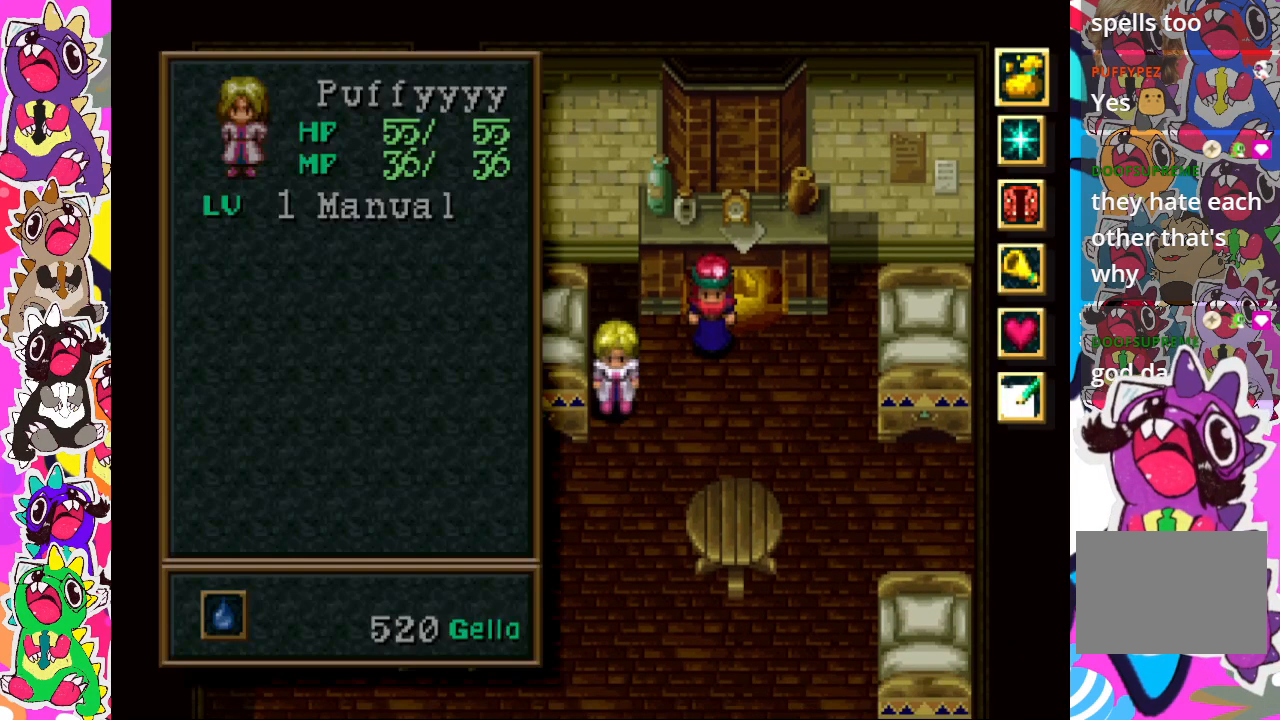
{"buttons": [], "left_stick": "center", "right_stick": "center", "events": [[133, "TRIANGLE", "up"]]}
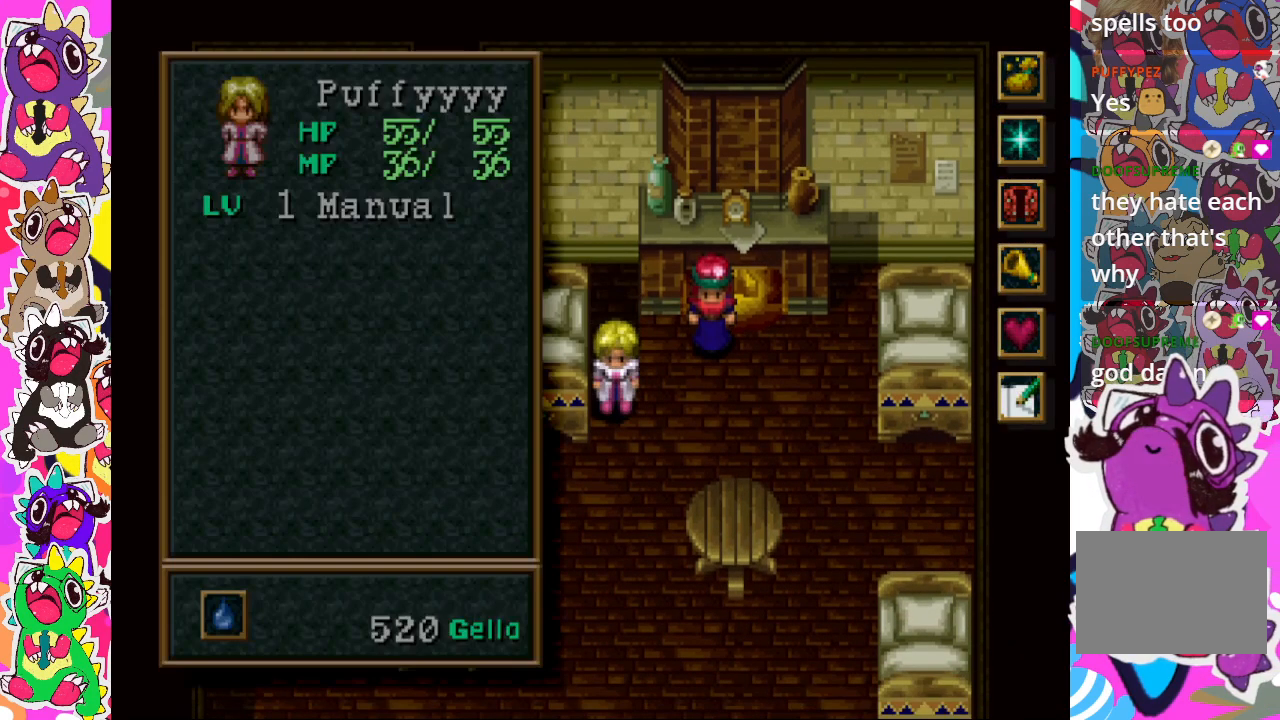
{"buttons": [], "left_stick": "center", "right_stick": "center", "events": []}
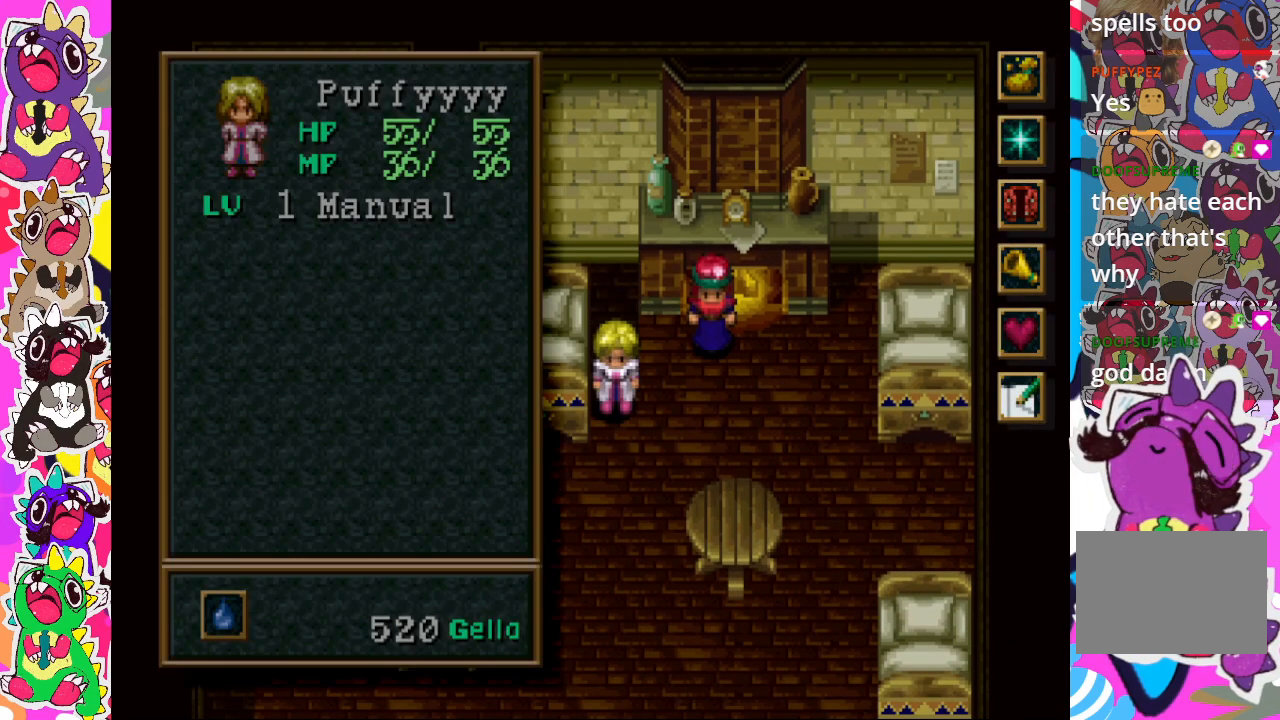
{"buttons": [], "left_stick": "center", "right_stick": "center", "events": [[250, "DPAD_DOWN", "down"], [367, "DPAD_DOWN", "up"]]}
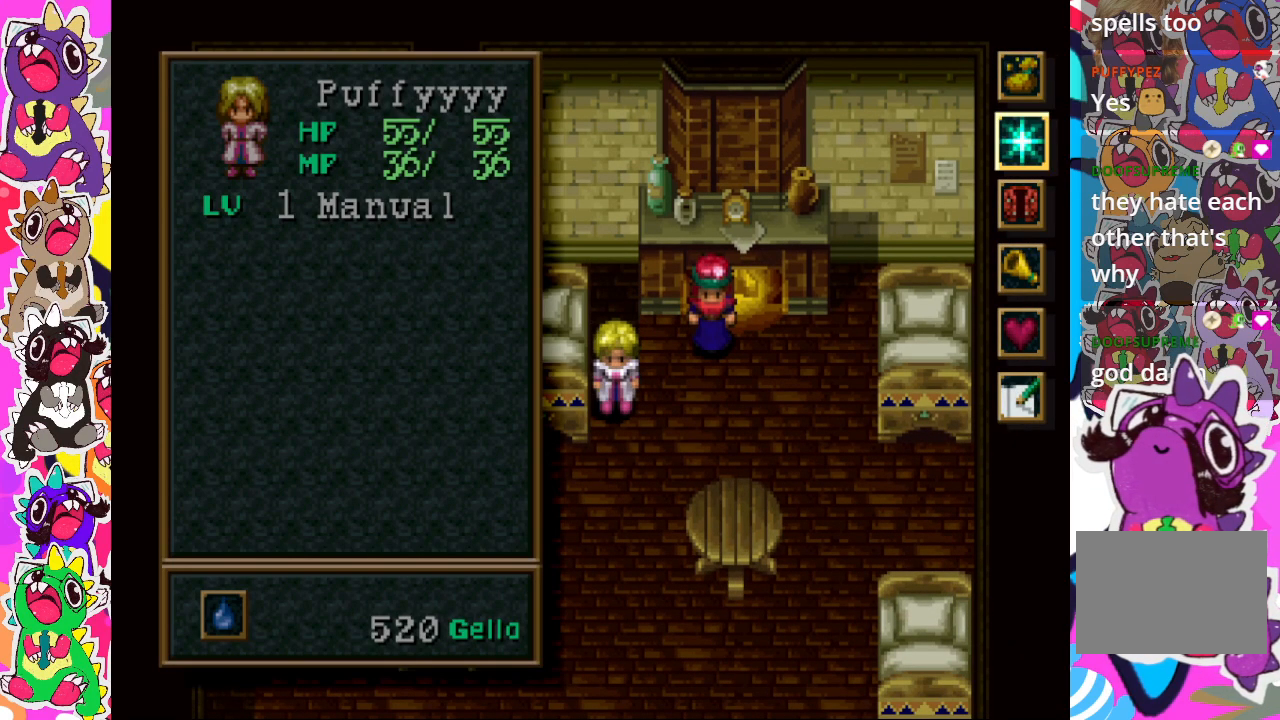
{"buttons": [], "left_stick": "center", "right_stick": "center", "events": [[350, "CROSS", "down"], [483, "CROSS", "up"]]}